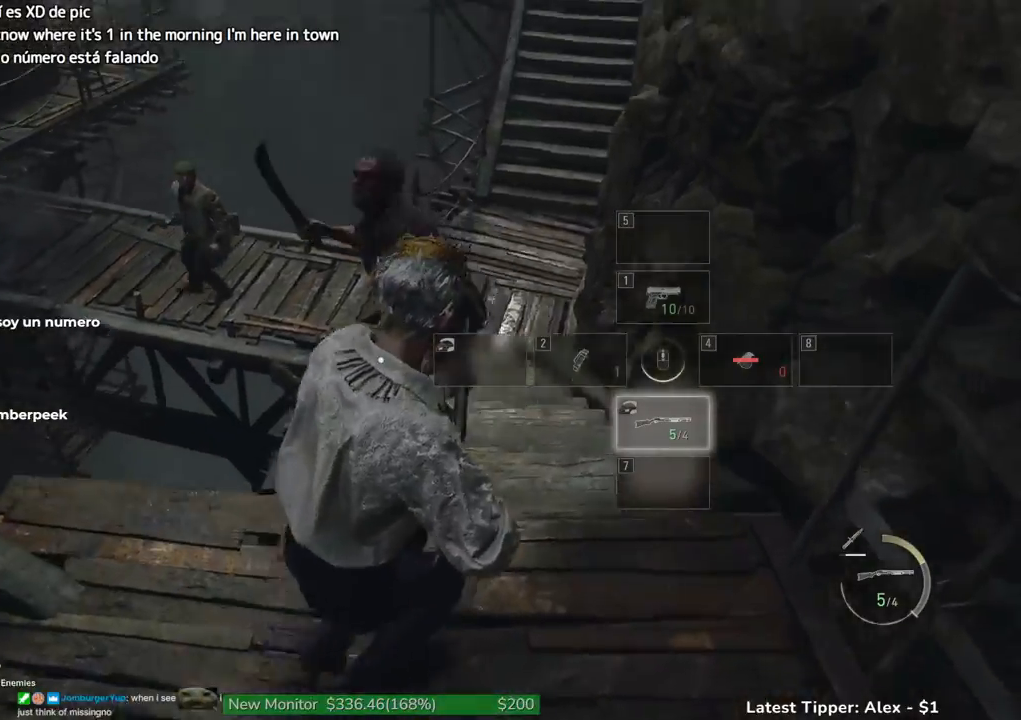
Gameplay with keyboard and mouse; each line is a JSON object with the keys held at the frame after it. "events" lists presses ("down") and releases ("up") of "1", "2", "3", "4", "5", "a", "alt", "c", "caps_lock", "ctrl", "d", "e", "f", "g", "q", "r", "s", "shift", "space", "t", "tab", "v", "w", "x" and "z" between this image and that frame as [ms after this image, input, new state], when the widget could be followed in between. No other keys are recorded. Mouse buttons are not recorded. Not read: mouse_move.
{"keys": ["shift", "w"], "events": [[367, "d", "up"]]}
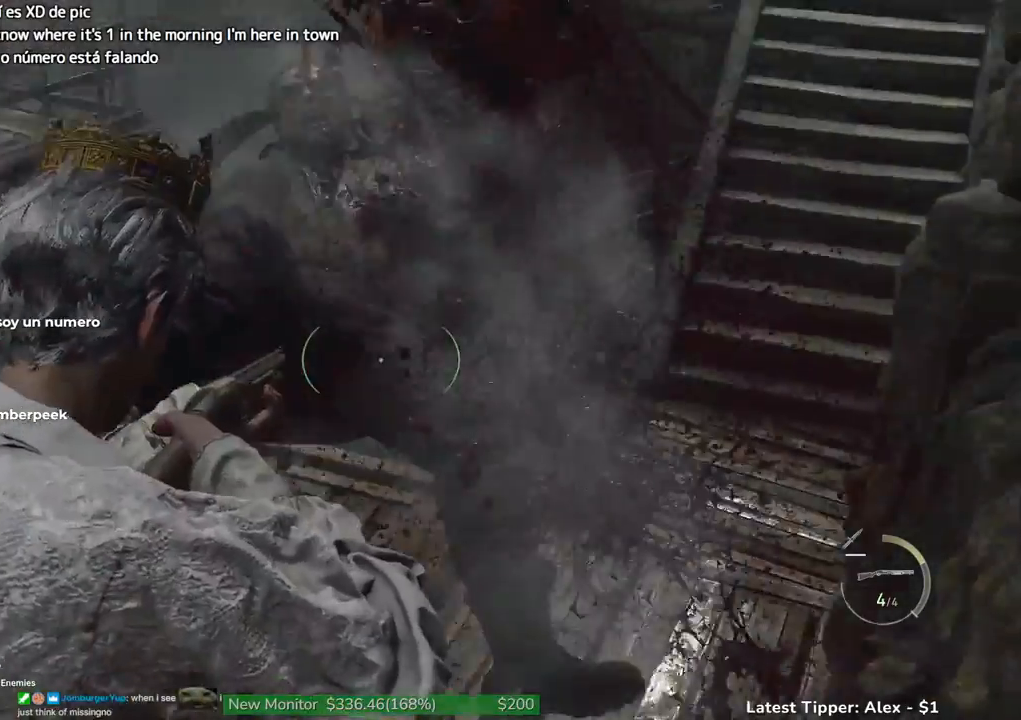
{"keys": ["shift", "w"], "events": []}
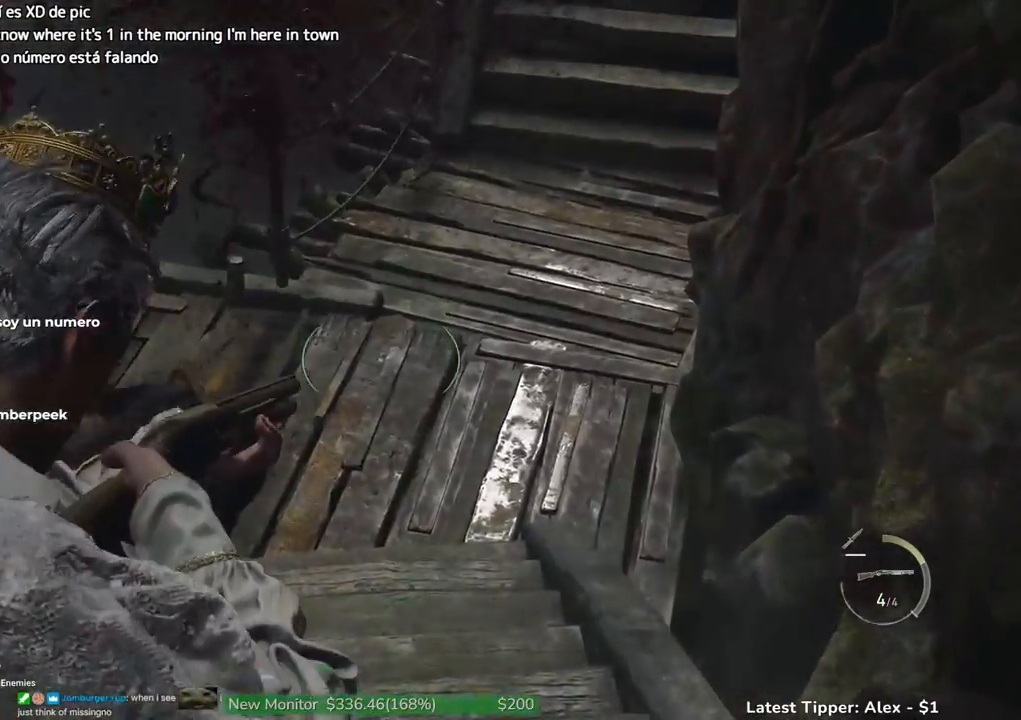
{"keys": ["g", "shift", "w"], "events": [[317, "g", "down"]]}
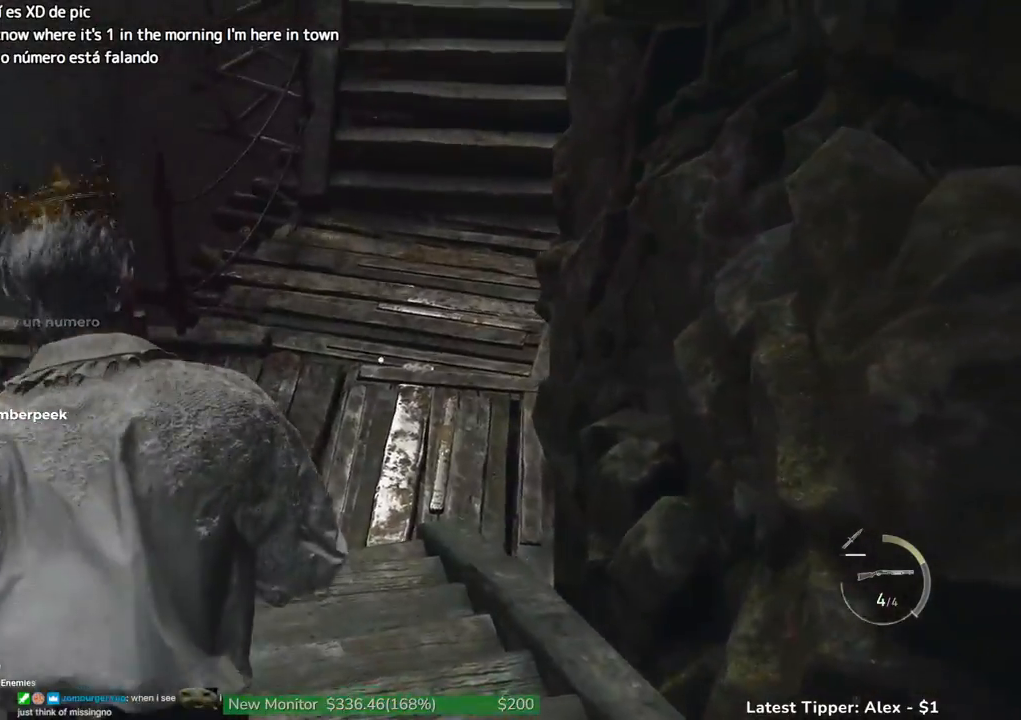
{"keys": ["g", "shift", "w"], "events": []}
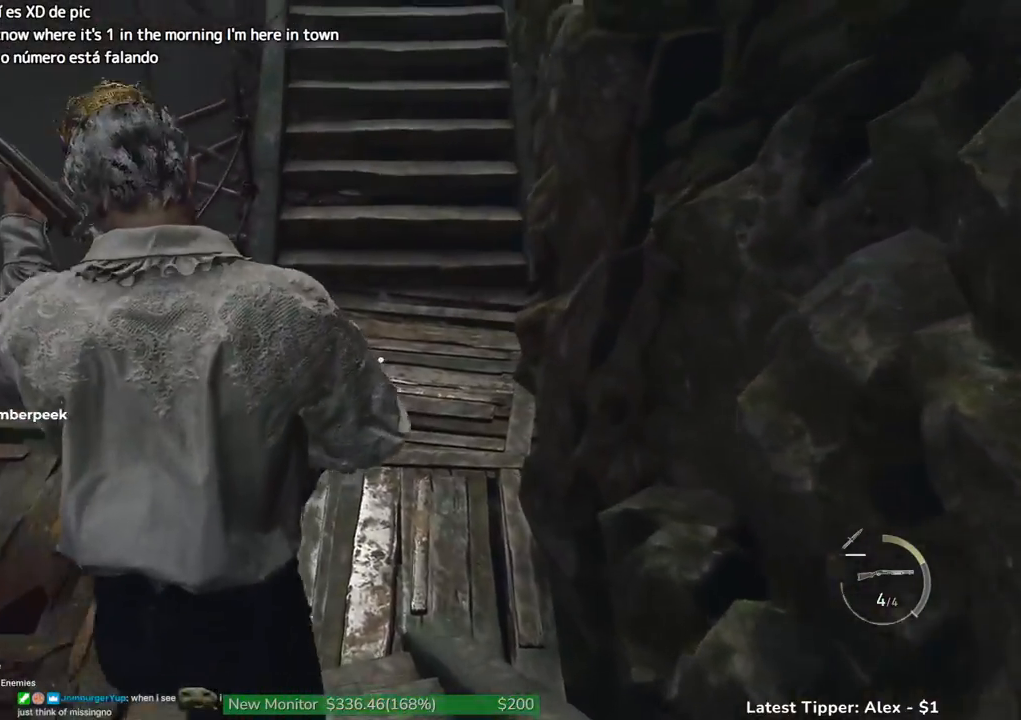
{"keys": ["g", "shift", "w"], "events": []}
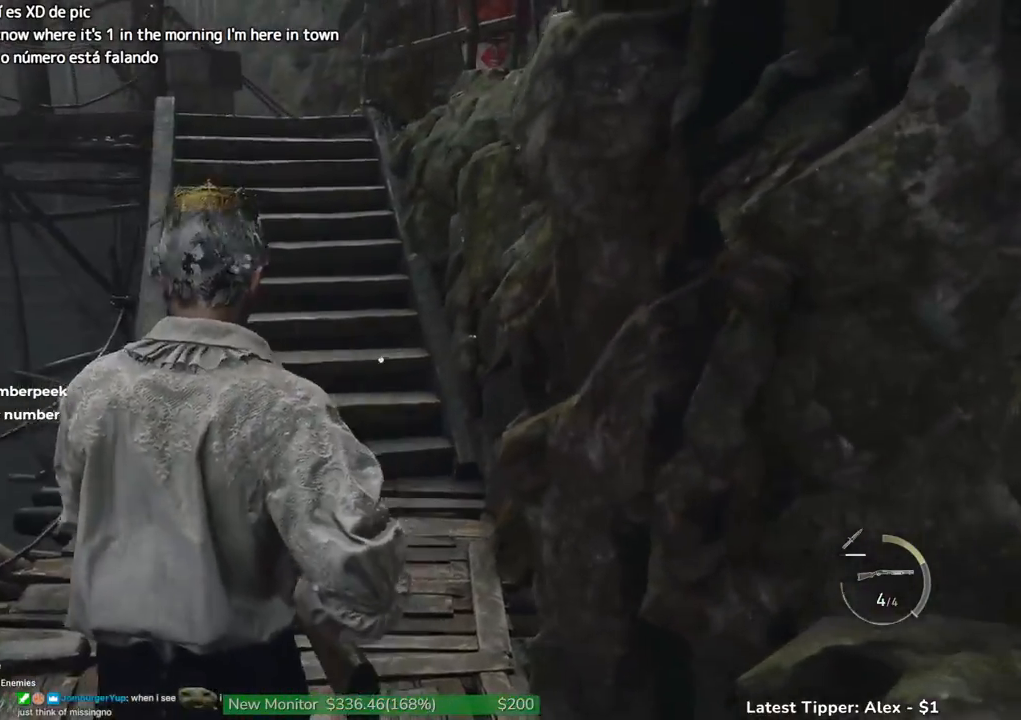
{"keys": ["g", "shift", "w"], "events": []}
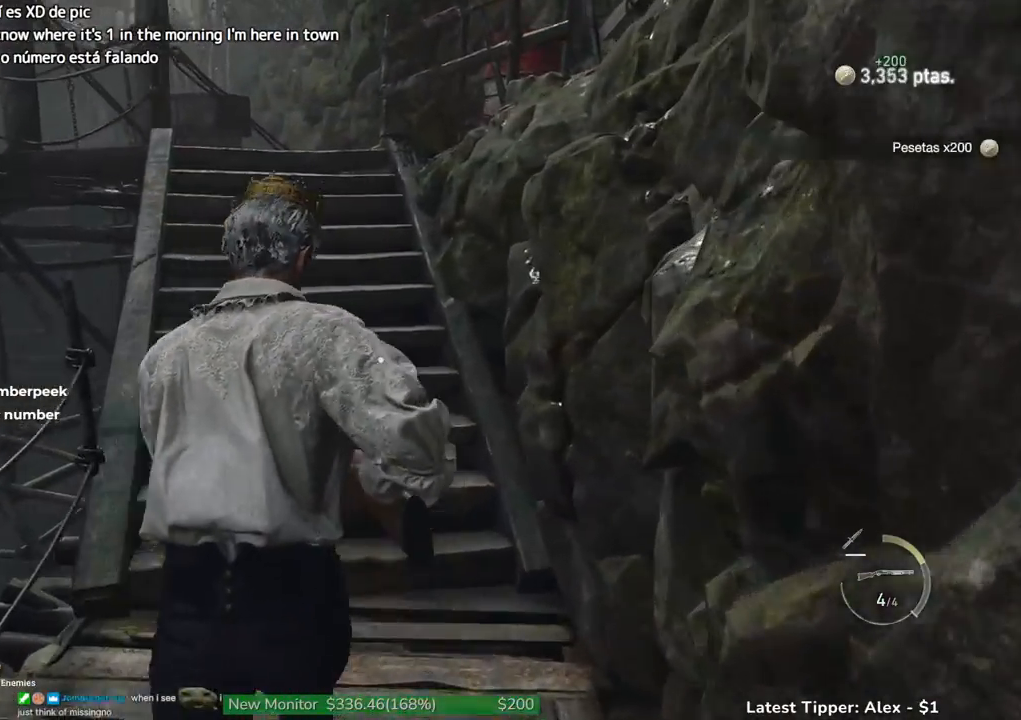
{"keys": ["shift", "w"], "events": [[433, "g", "up"]]}
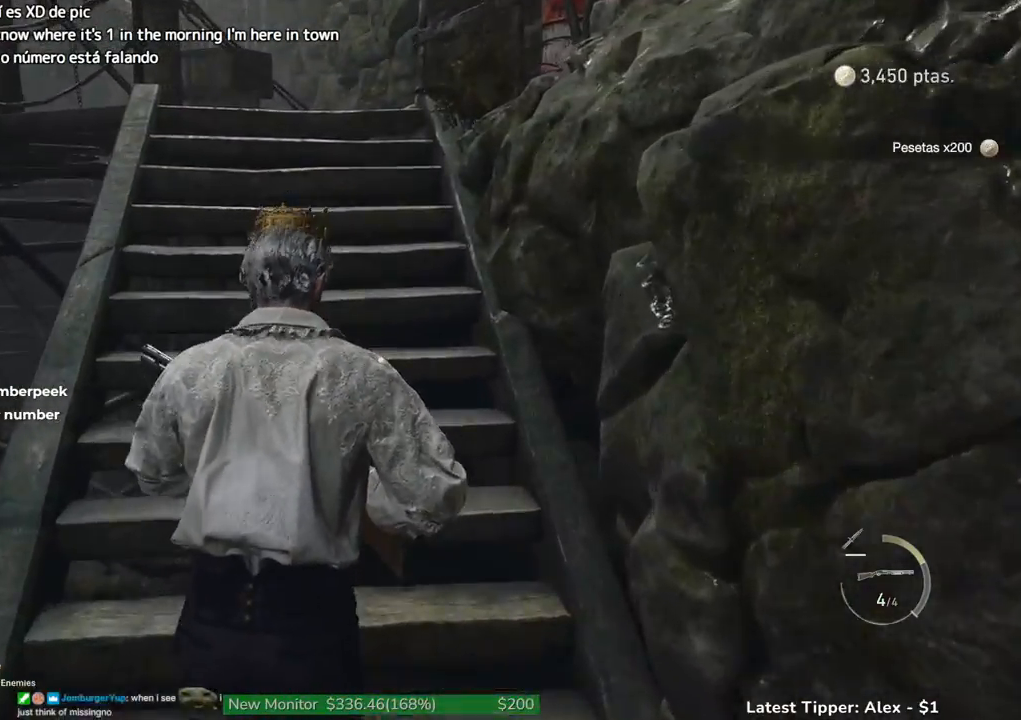
{"keys": ["shift", "w"], "events": []}
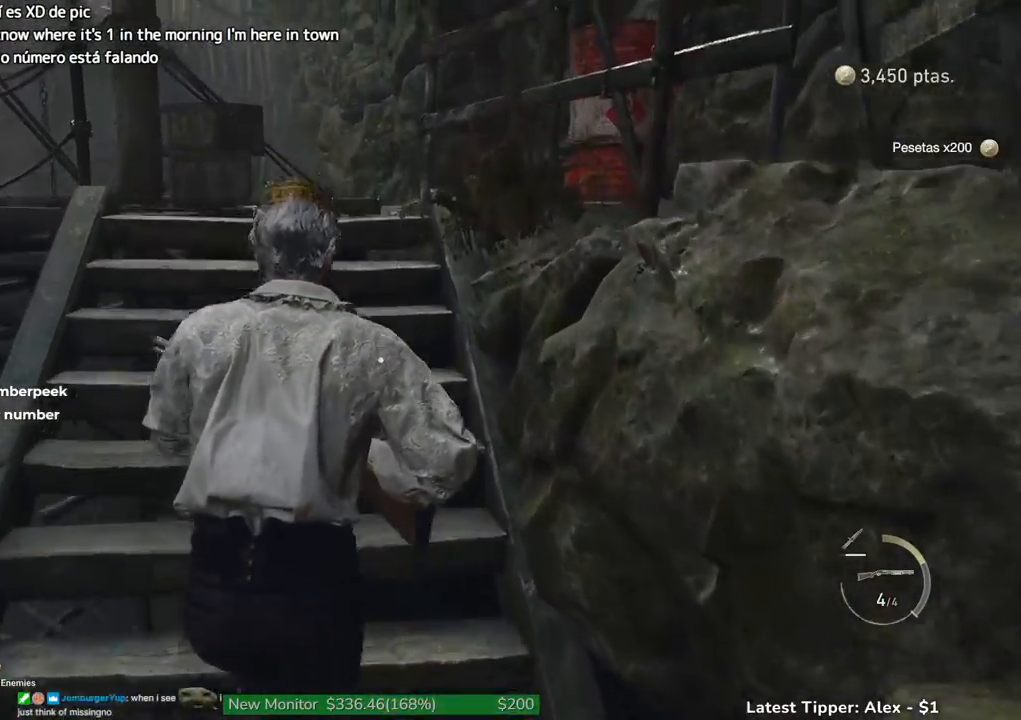
{"keys": ["shift", "w"], "events": [[83, "r", "down"], [167, "r", "up"]]}
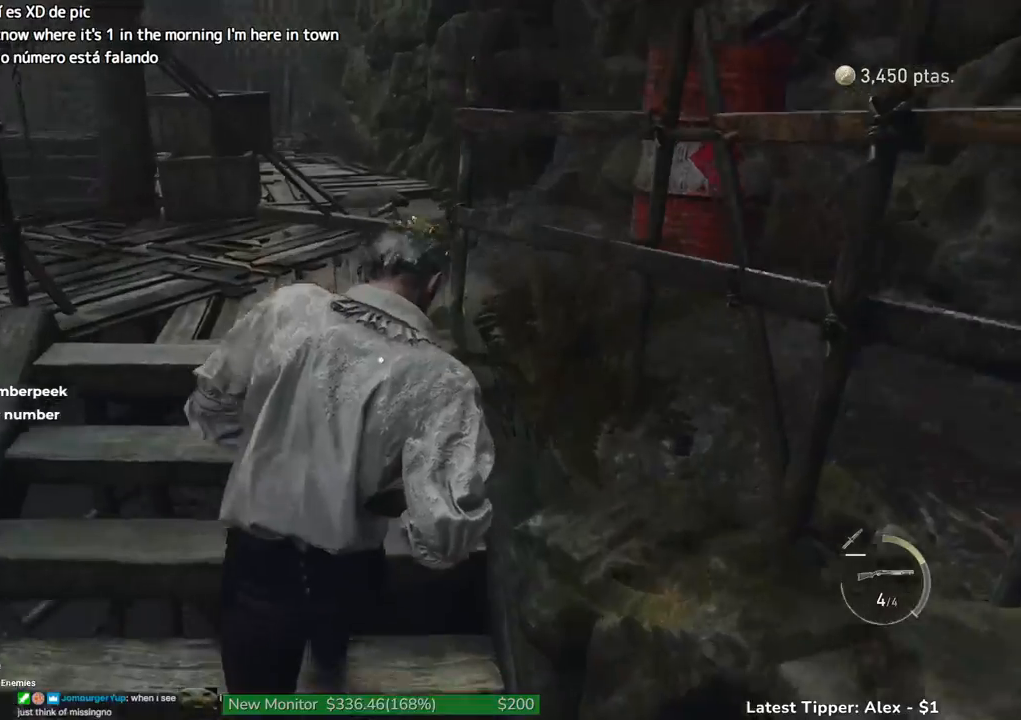
{"keys": ["shift", "w"], "events": []}
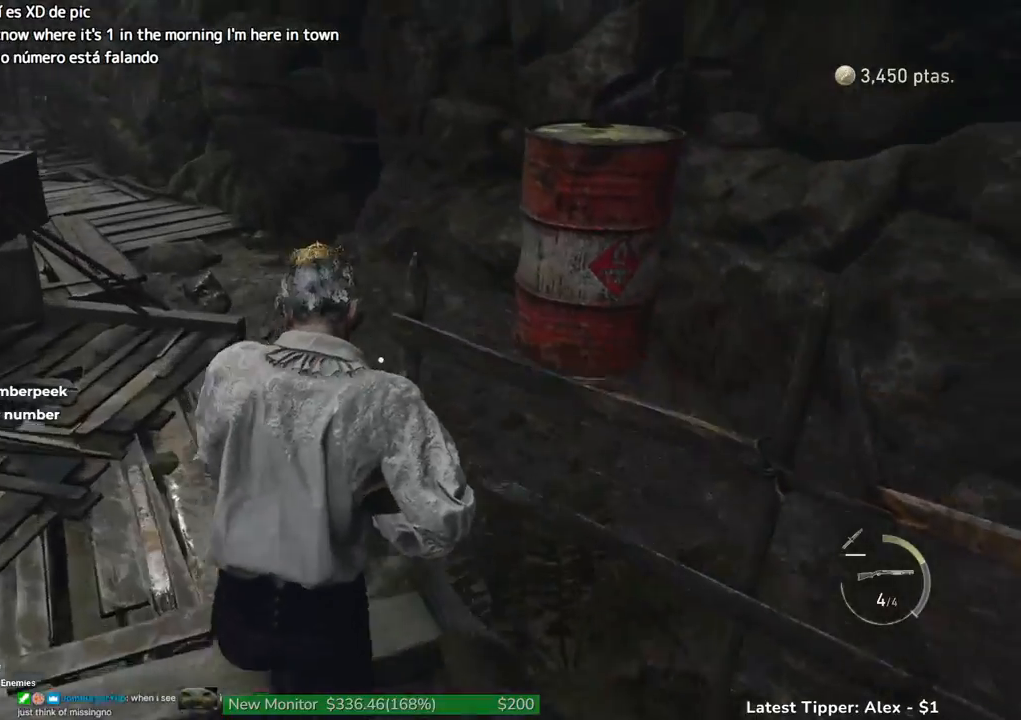
{"keys": ["d", "shift", "w"], "events": [[250, "d", "down"]]}
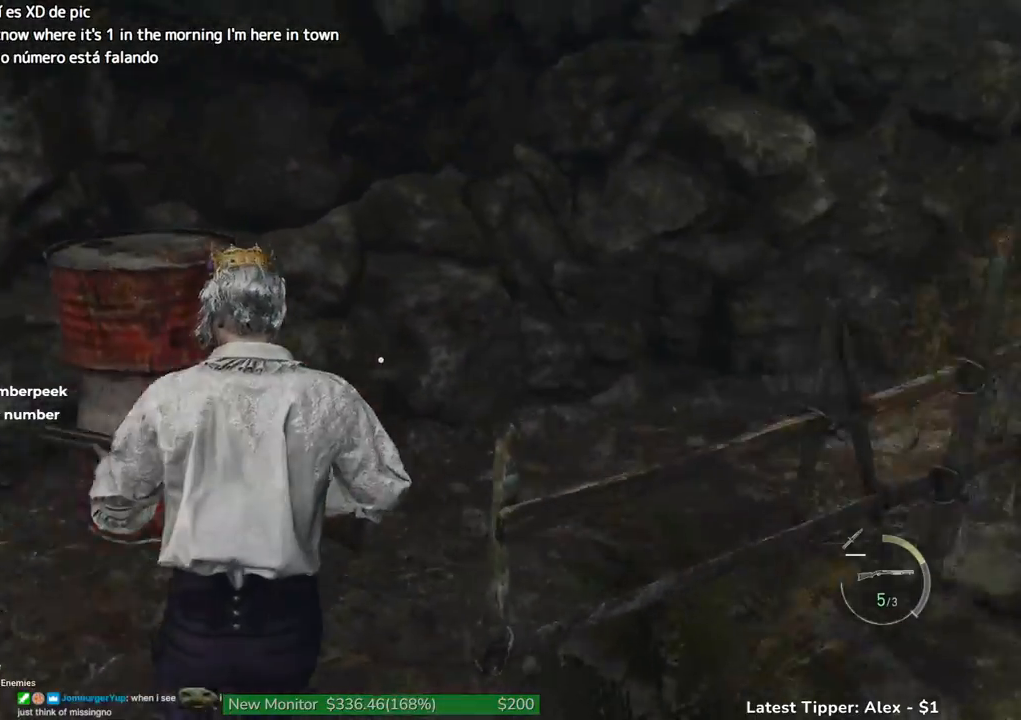
{"keys": ["shift", "w"], "events": [[267, "d", "up"]]}
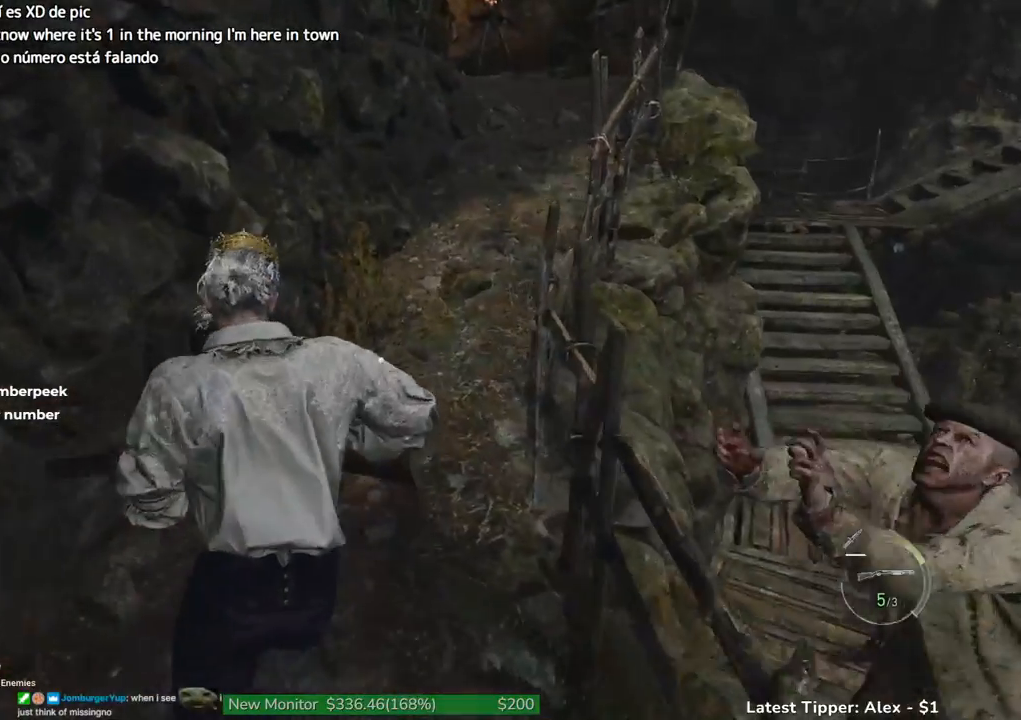
{"keys": ["shift", "w"], "events": []}
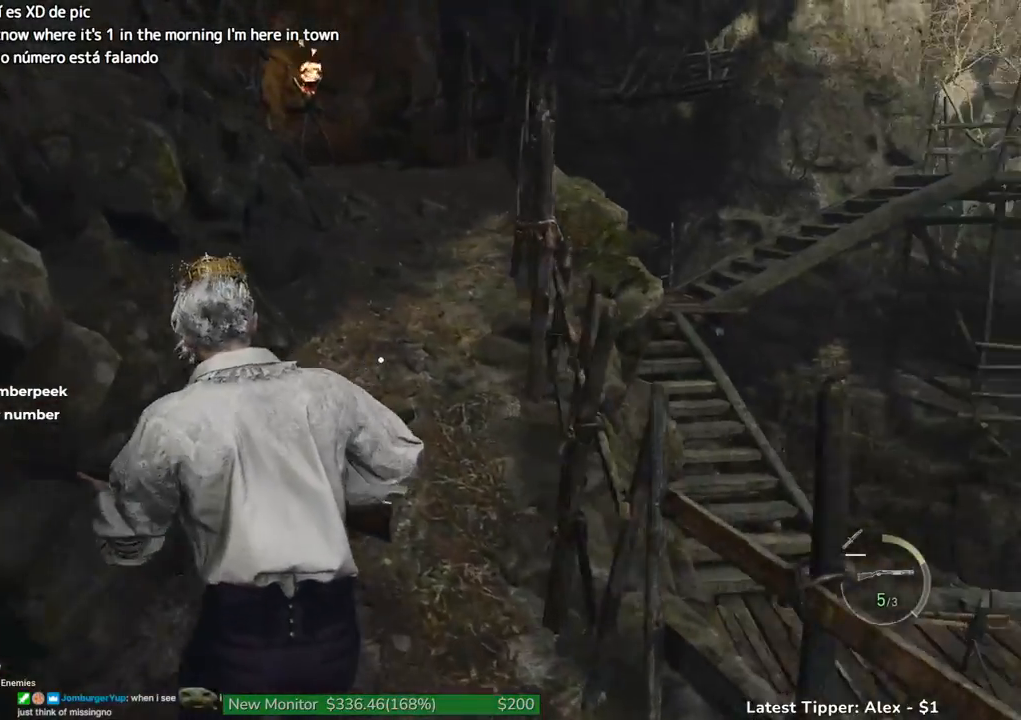
{"keys": ["shift", "w"], "events": [[300, "1", "down"], [433, "1", "up"]]}
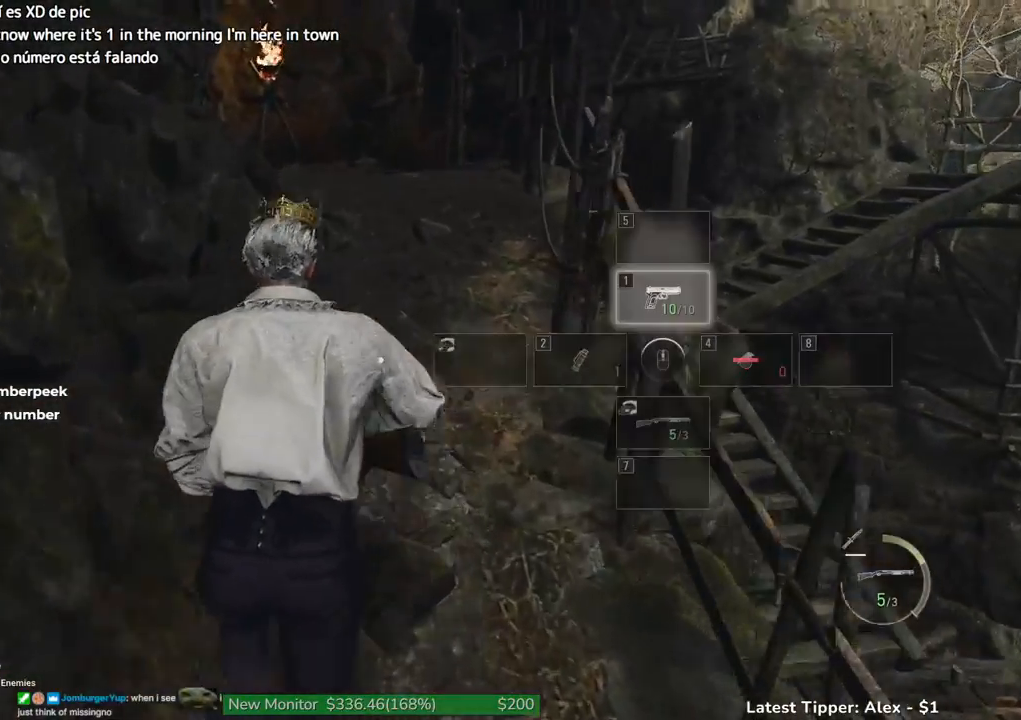
{"keys": ["shift", "w"], "events": []}
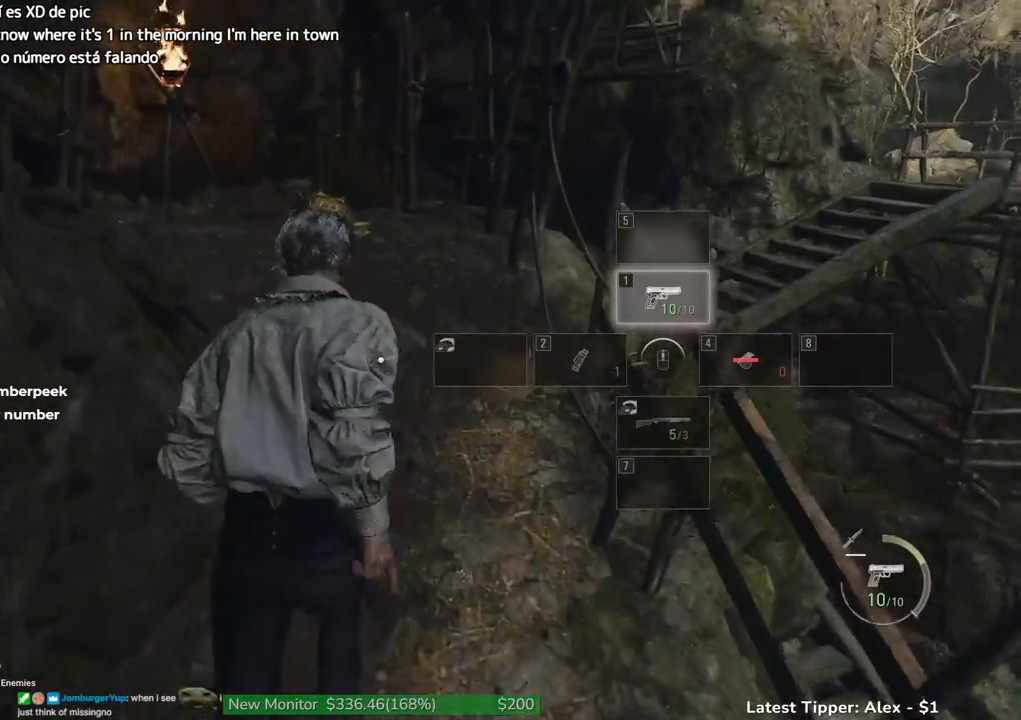
{"keys": ["shift", "w"], "events": []}
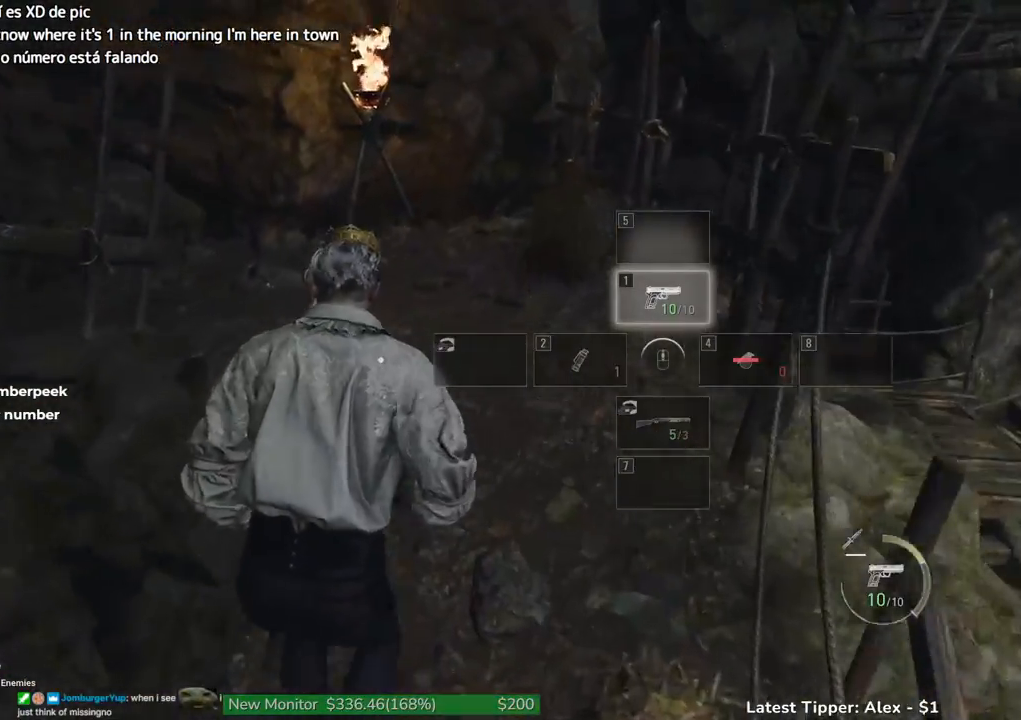
{"keys": ["shift", "w"], "events": []}
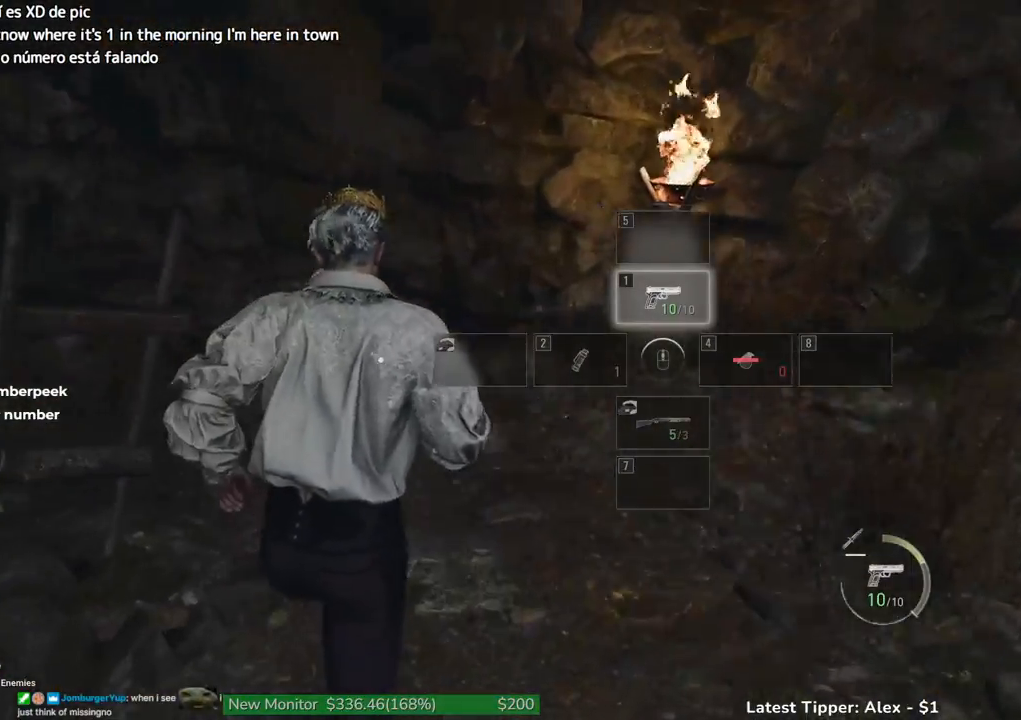
{"keys": ["a", "shift", "w"], "events": [[83, "a", "down"]]}
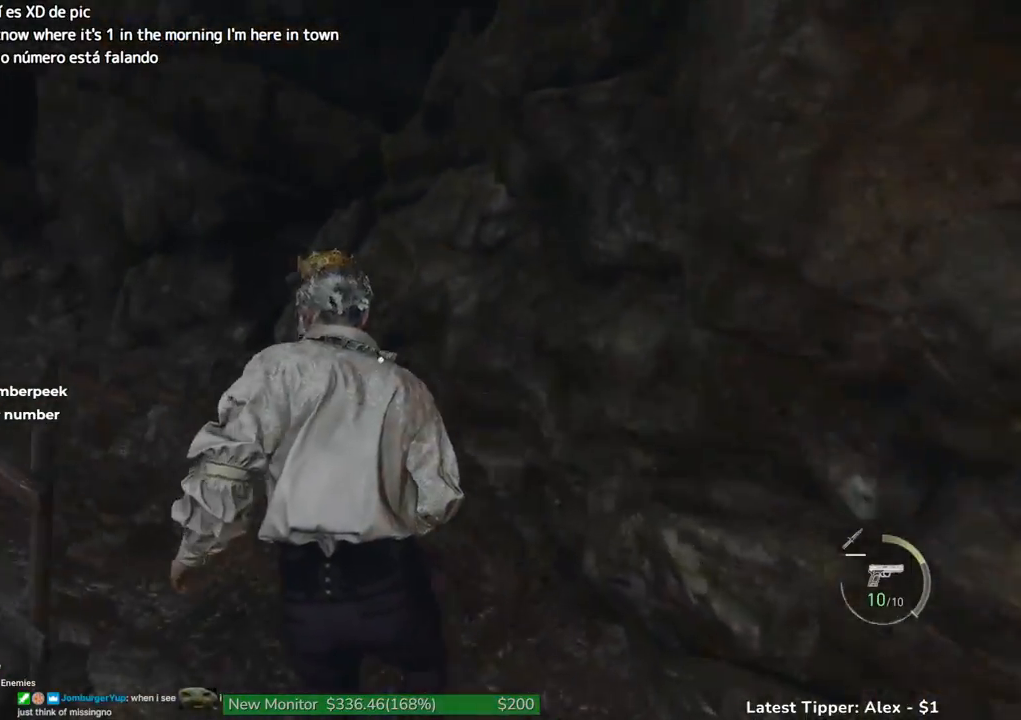
{"keys": ["shift", "w"], "events": [[250, "a", "up"]]}
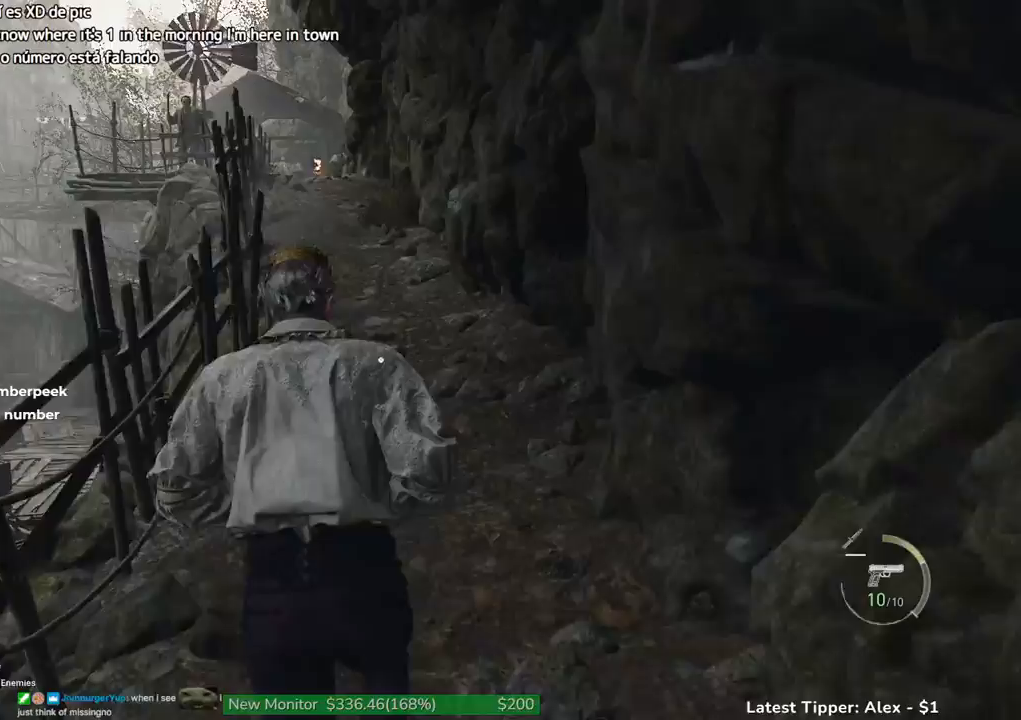
{"keys": ["shift", "w"], "events": []}
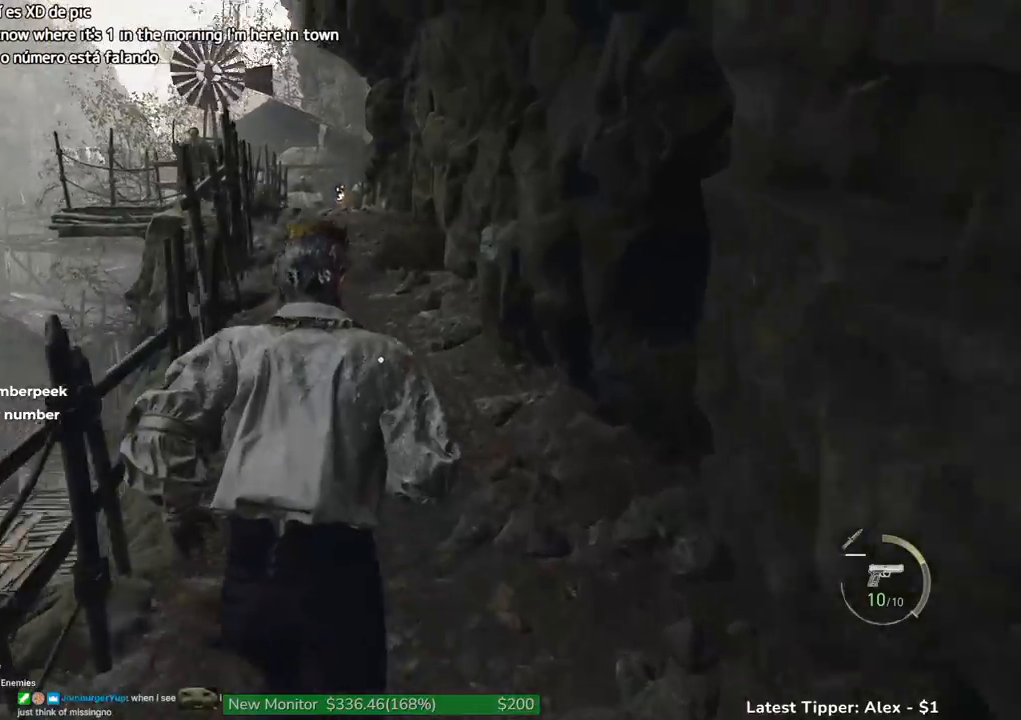
{"keys": ["shift", "w"], "events": []}
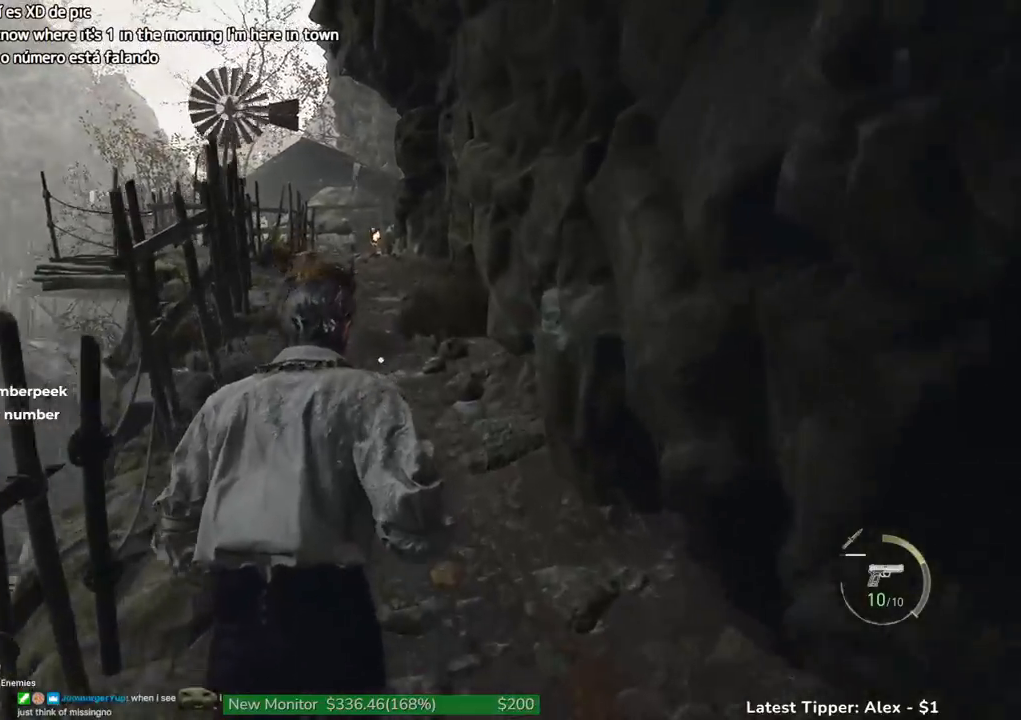
{"keys": ["shift", "w"], "events": []}
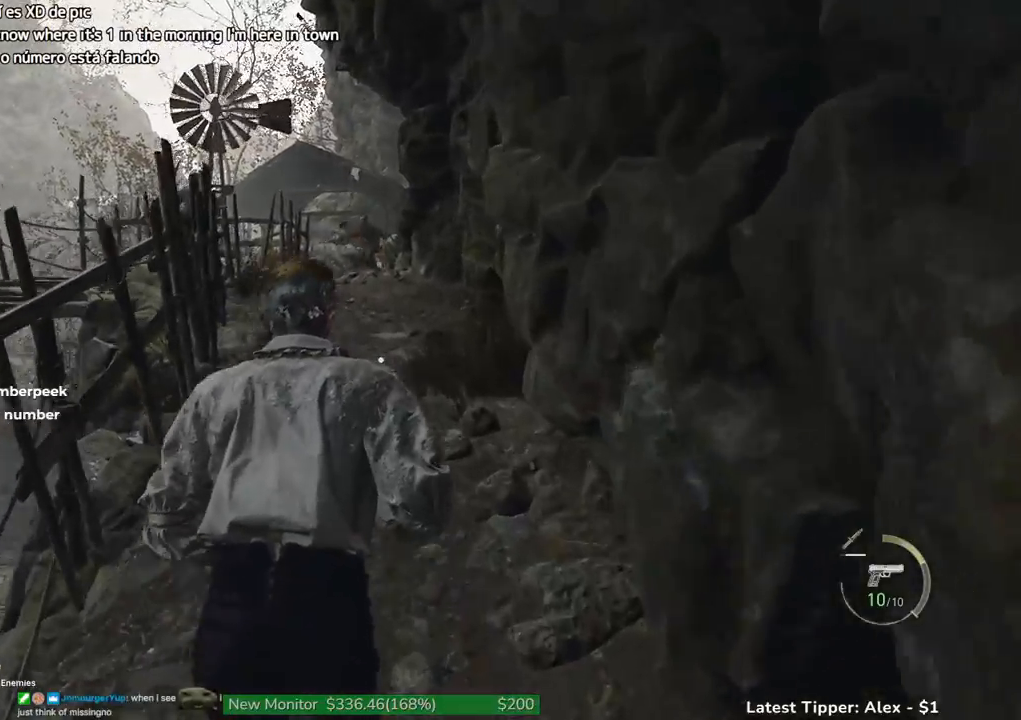
{"keys": ["shift", "w"], "events": []}
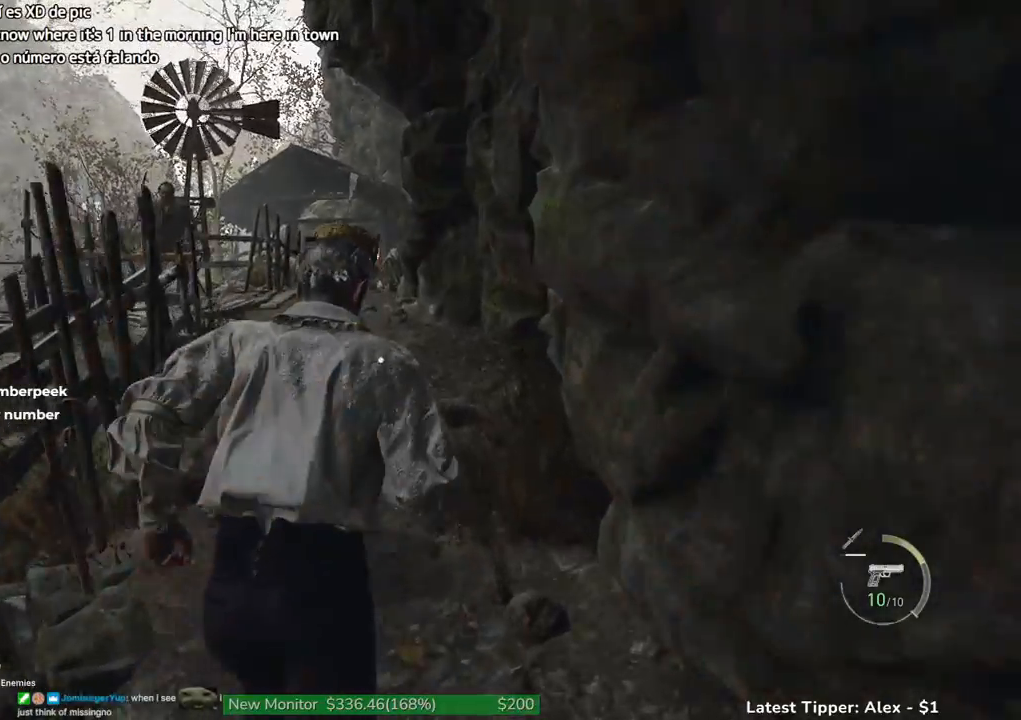
{"keys": ["shift", "w"], "events": []}
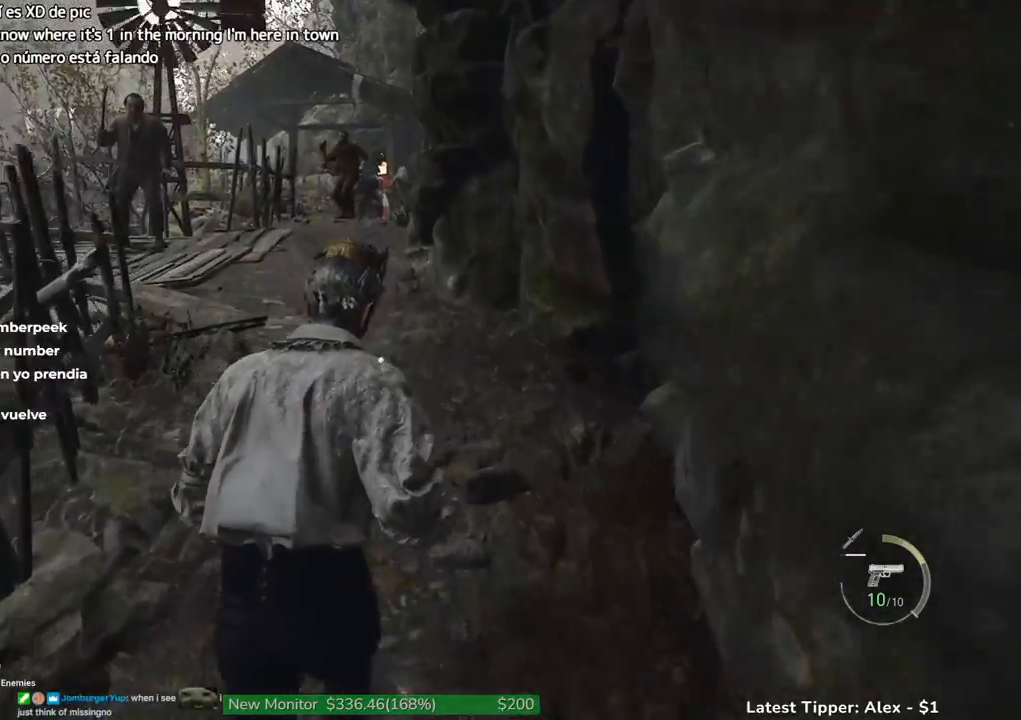
{"keys": ["shift", "w"], "events": []}
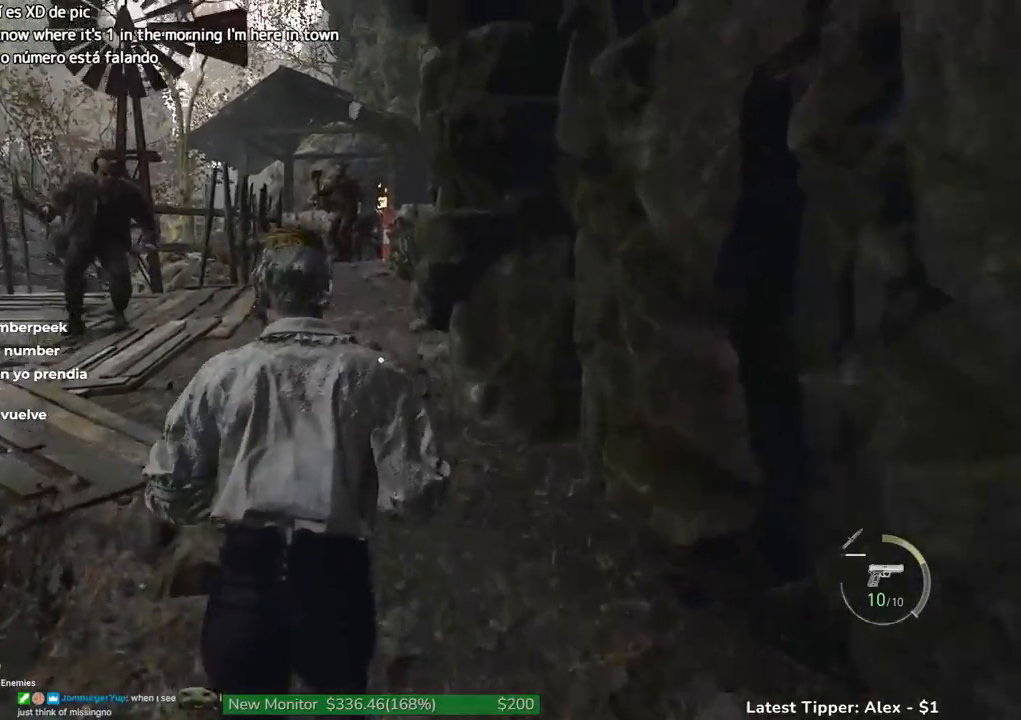
{"keys": ["shift", "w"], "events": []}
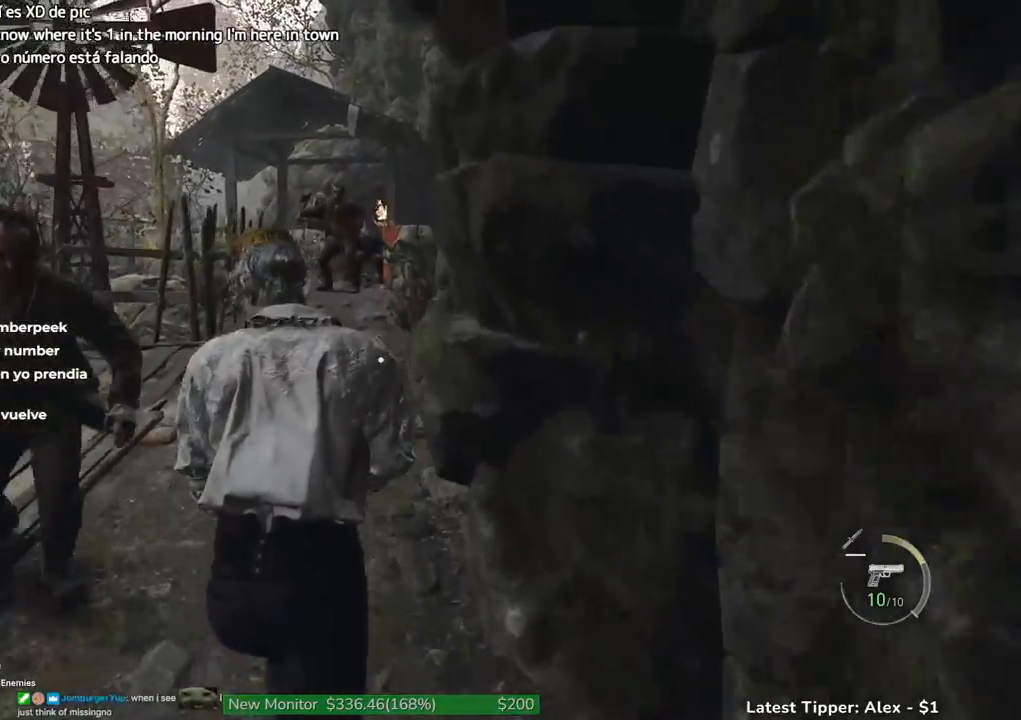
{"keys": ["a", "shift", "w"], "events": [[83, "a", "down"]]}
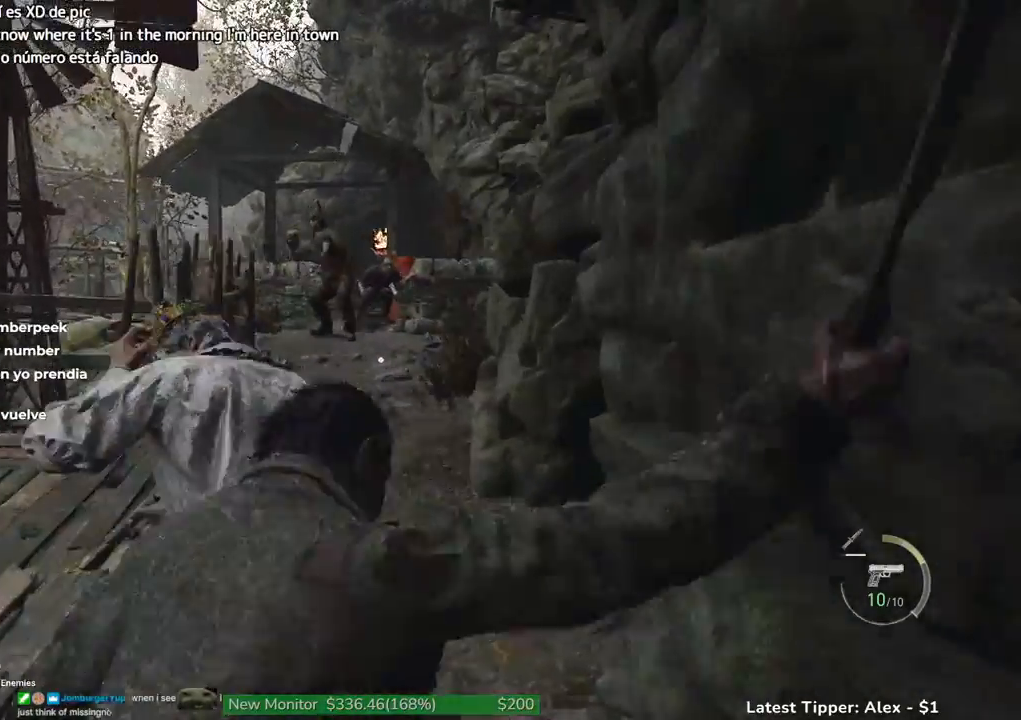
{"keys": ["w"], "events": [[50, "a", "up"], [100, "shift", "up"], [233, "e", "down"], [333, "e", "up"]]}
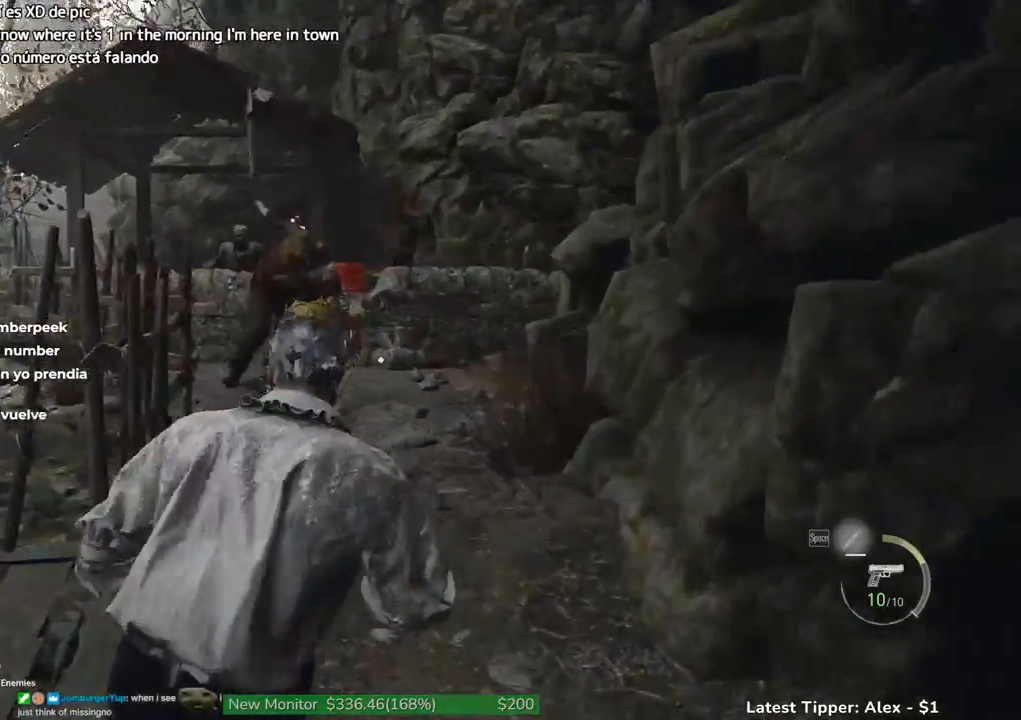
{"keys": ["d", "shift", "w"], "events": [[67, "shift", "down"], [300, "d", "down"]]}